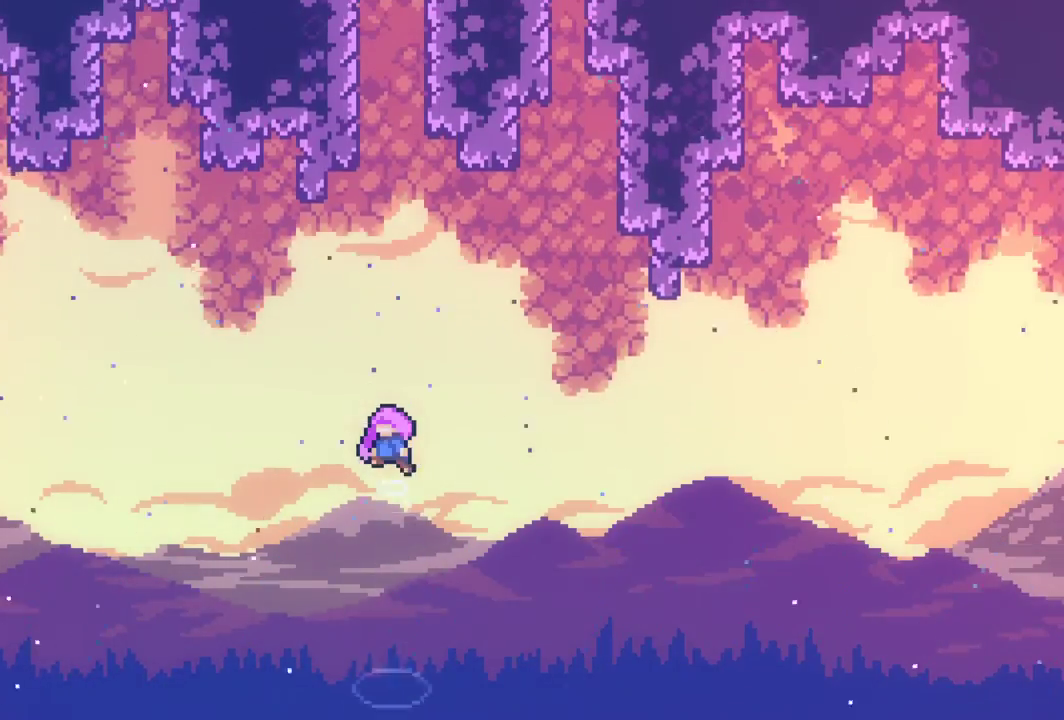
Gameplay with keyboard; each line is a JSON object with the keys held at the frame after it. "events" lists presses ("down") and releases ("up") of "dash", "down", "grab", "interact", "jump", "left", "pause", "right" and "up" between this image and that frame as [ms after this image, input, new state], when the widget could be followed in between. No other keys are recorded. Mouse input is not recorded. Key names are as the overlay labels them; some are game actions (e.g. jump) rather than physical keys.
{"keys": ["grab"], "events": [[250, "grab", "down"]]}
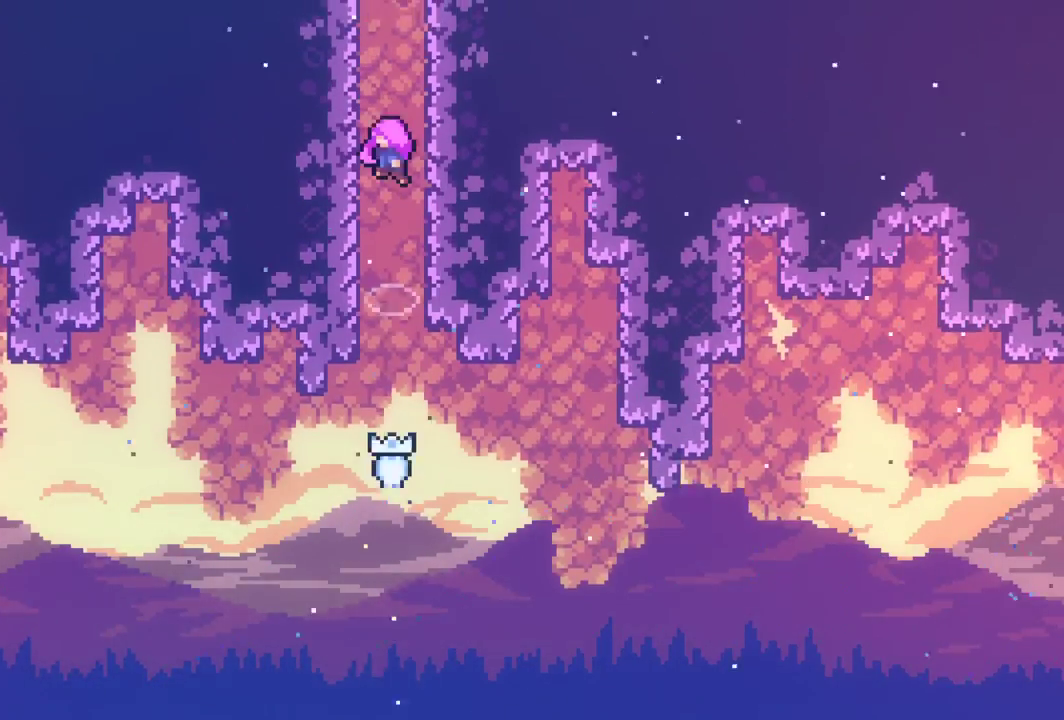
{"keys": ["grab"], "events": []}
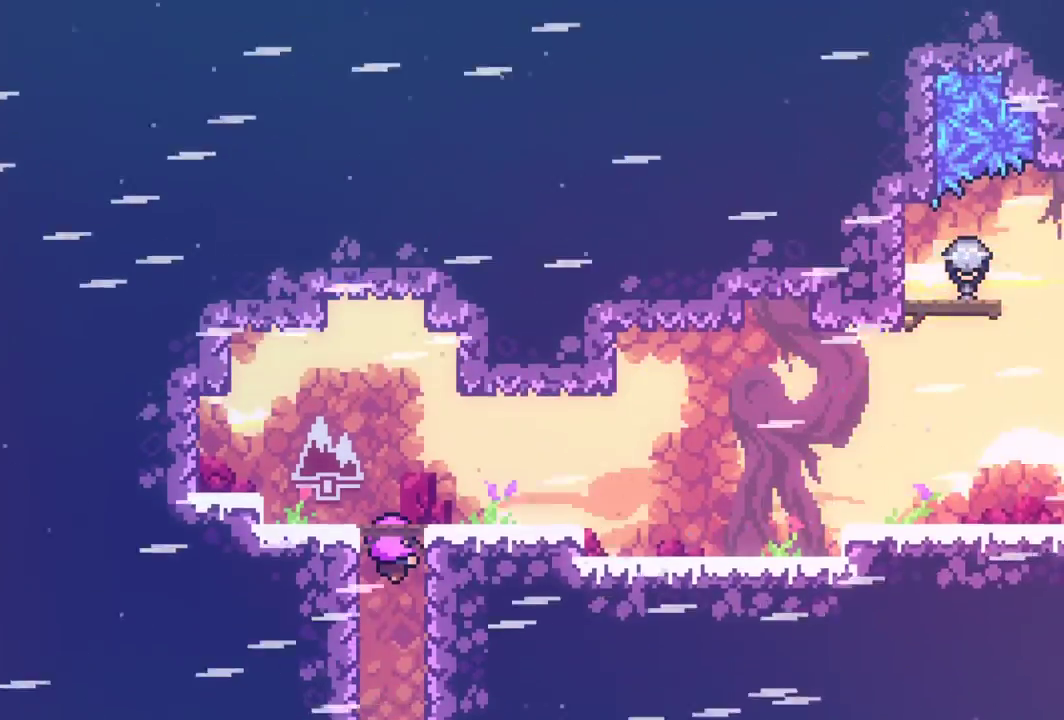
{"keys": ["grab"], "events": []}
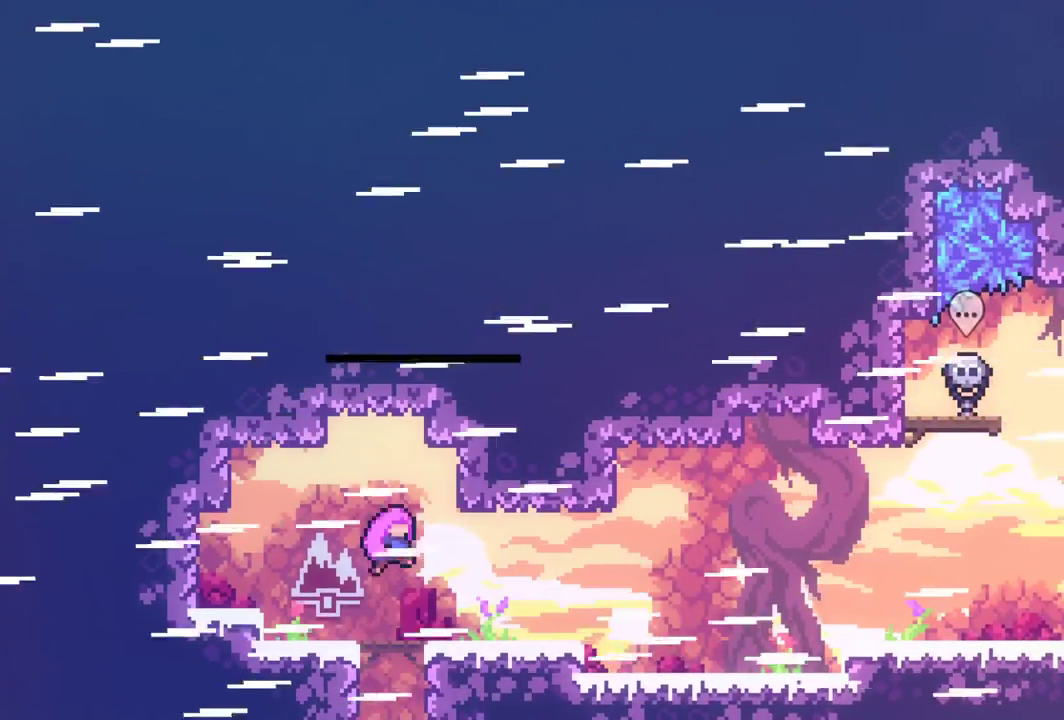
{"keys": ["grab"], "events": []}
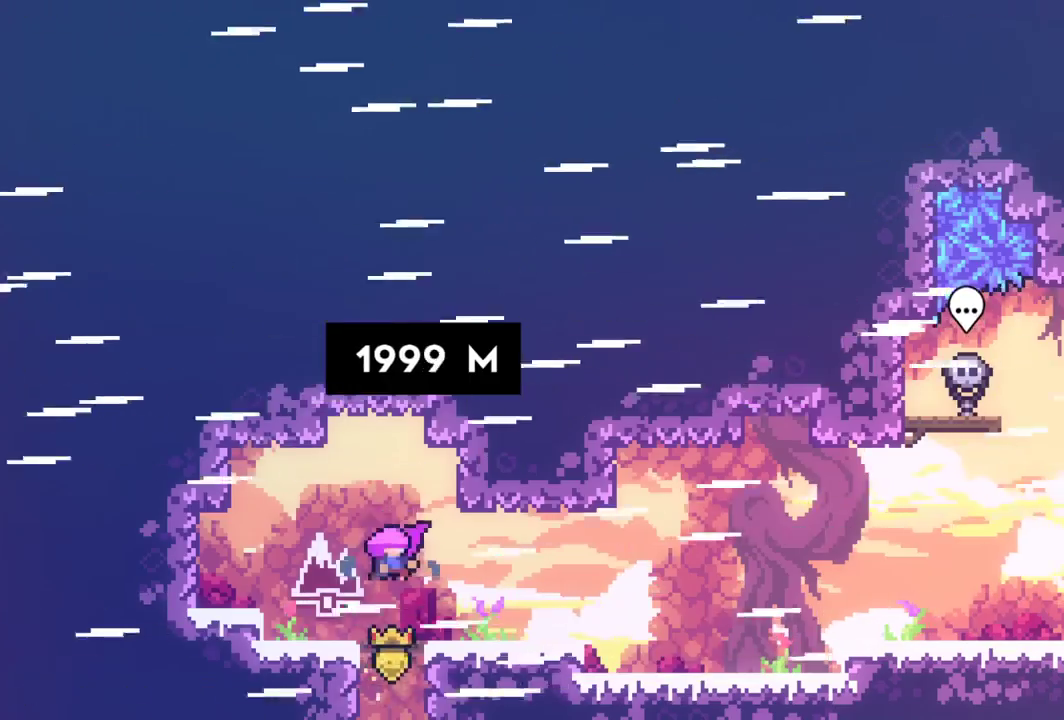
{"keys": ["grab"], "events": [[33, "grab", "up"], [467, "grab", "down"]]}
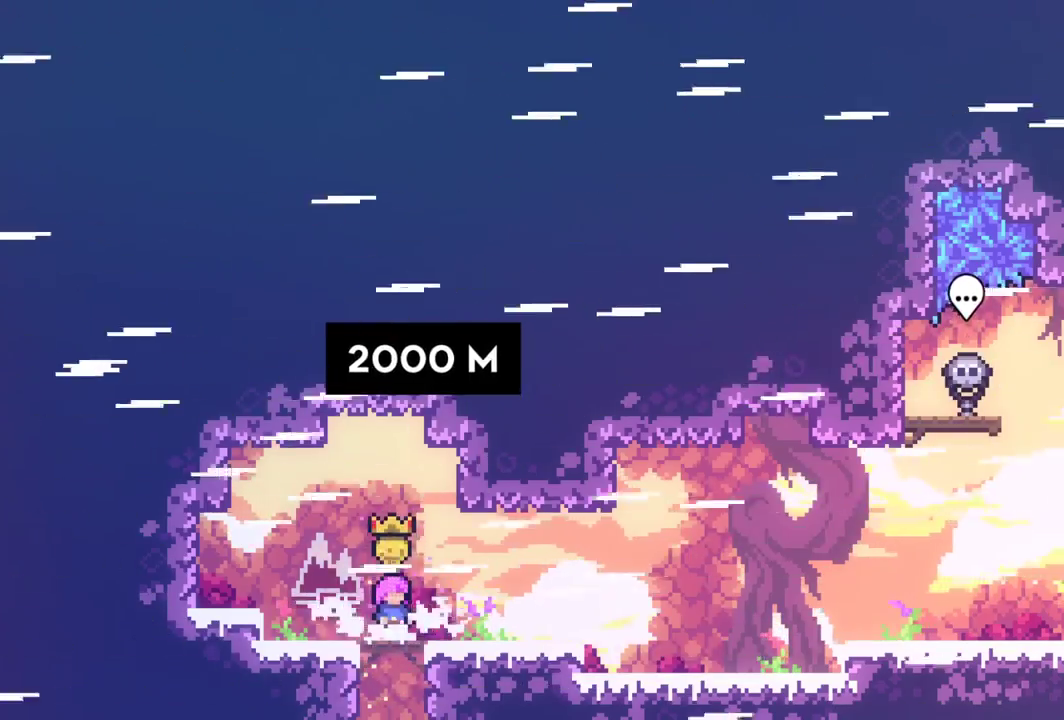
{"keys": ["dash", "grab", "right"], "events": [[100, "right", "down"], [150, "dash", "down"], [283, "dash", "up"], [433, "dash", "down"]]}
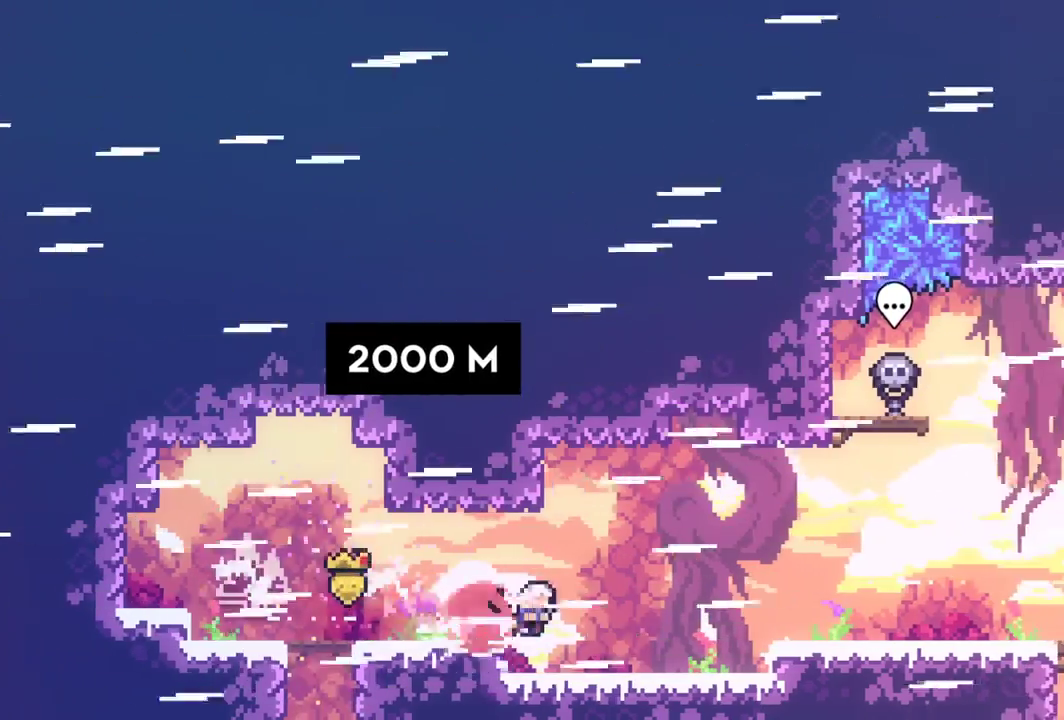
{"keys": ["grab", "up"], "events": [[67, "dash", "up"], [167, "dash", "down"], [350, "dash", "up"], [450, "right", "up"], [467, "up", "down"]]}
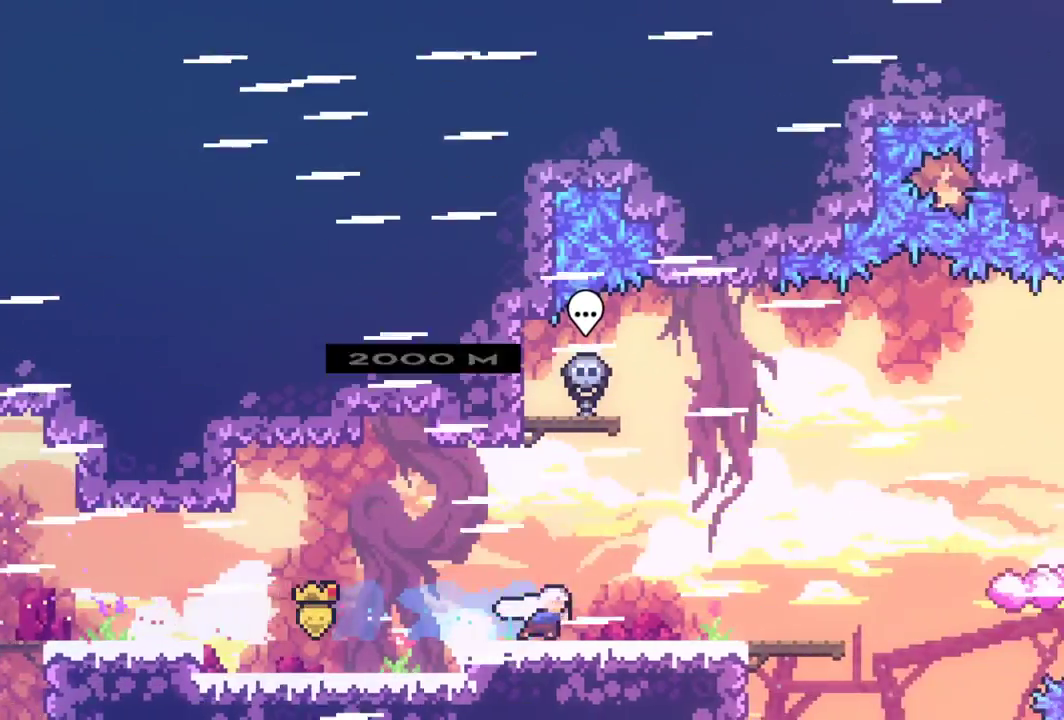
{"keys": ["grab"], "events": [[33, "dash", "down"], [267, "up", "up"], [500, "dash", "up"]]}
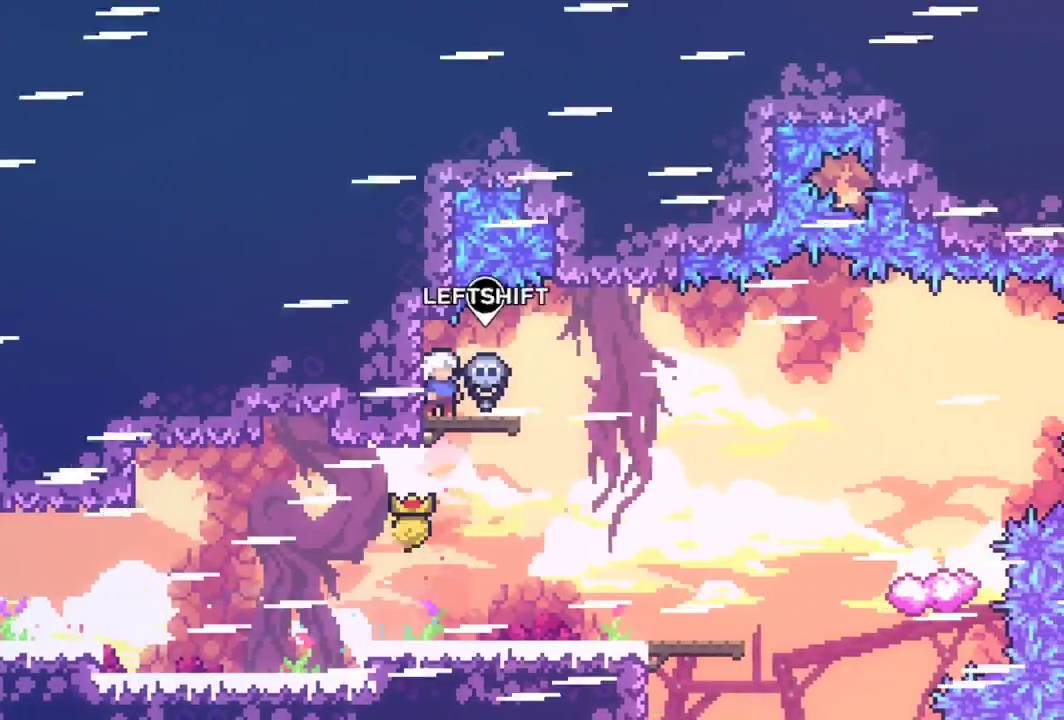
{"keys": ["dash", "grab", "jump", "right"], "events": [[150, "dash", "down"], [150, "right", "down"], [200, "down", "down"], [383, "jump", "down"], [483, "down", "up"]]}
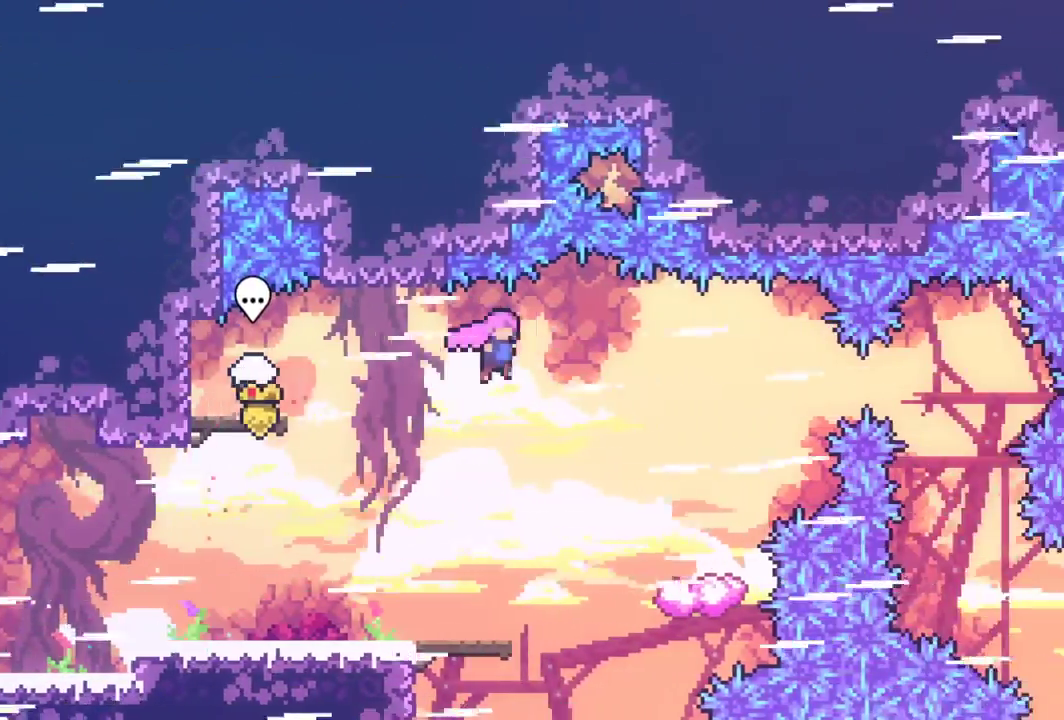
{"keys": ["grab", "right"], "events": [[217, "dash", "up"], [250, "jump", "up"], [350, "dash", "down"], [450, "dash", "up"]]}
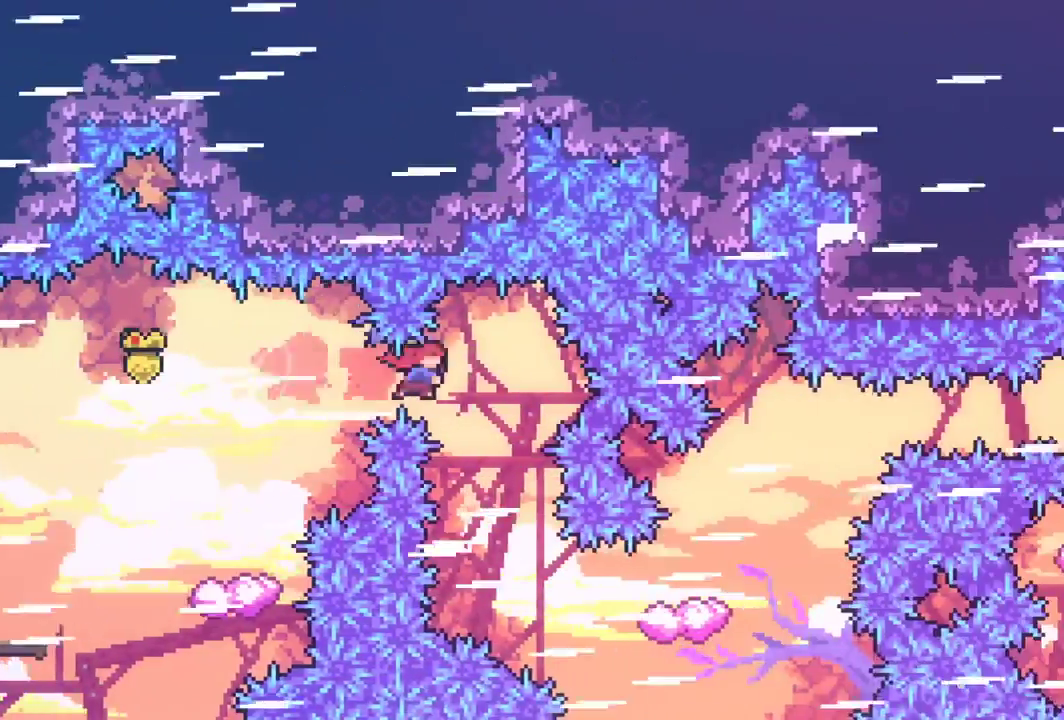
{"keys": ["grab", "right"], "events": [[133, "right", "up"], [367, "right", "down"]]}
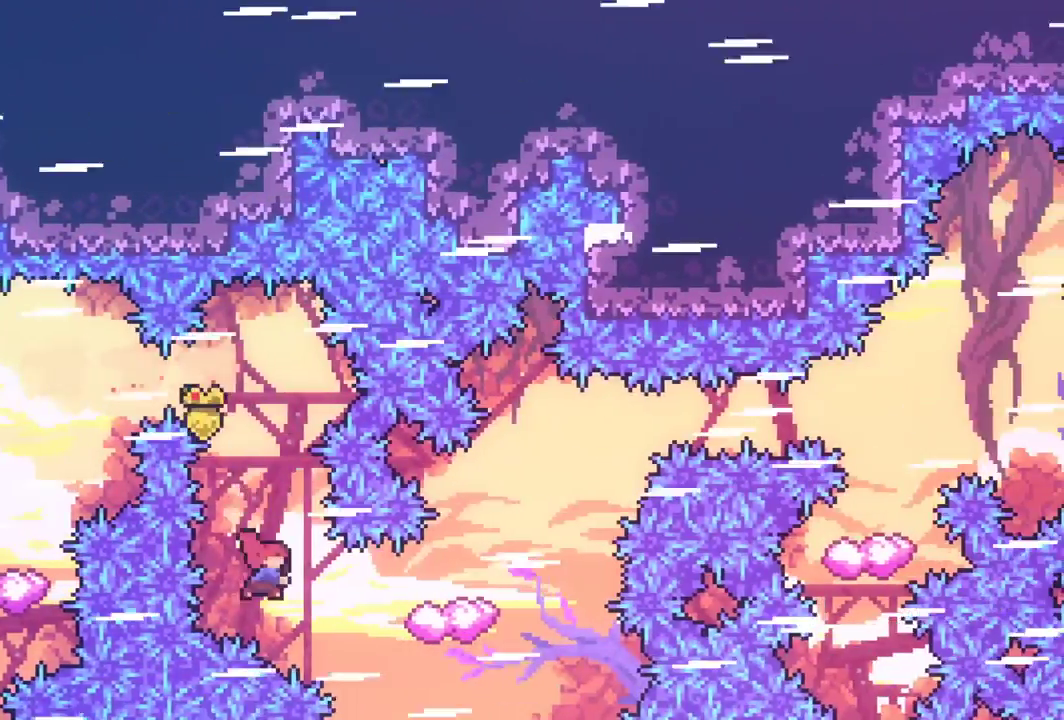
{"keys": ["grab", "jump", "right"], "events": [[17, "dash", "down"], [100, "dash", "up"], [250, "right", "up"], [383, "jump", "down"], [383, "right", "down"]]}
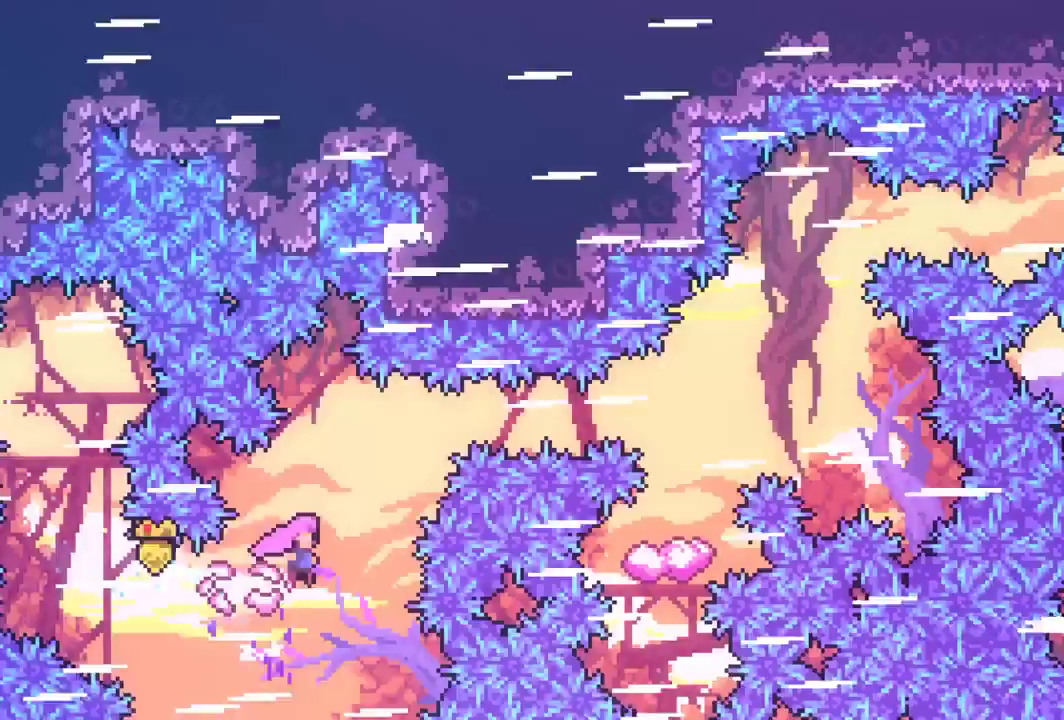
{"keys": ["grab", "right"], "events": [[67, "right", "up"], [267, "jump", "up"], [300, "dash", "down"], [300, "right", "down"], [300, "up", "down"], [500, "dash", "up"], [500, "up", "up"]]}
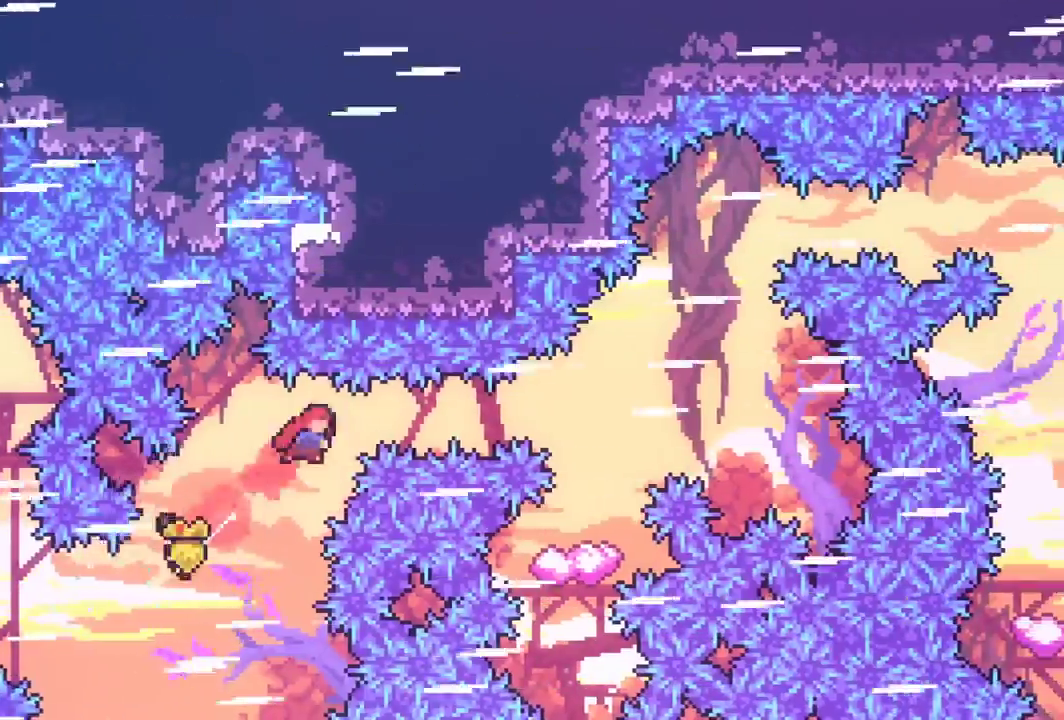
{"keys": ["grab", "right"], "events": [[133, "dash", "down"], [283, "dash", "up"]]}
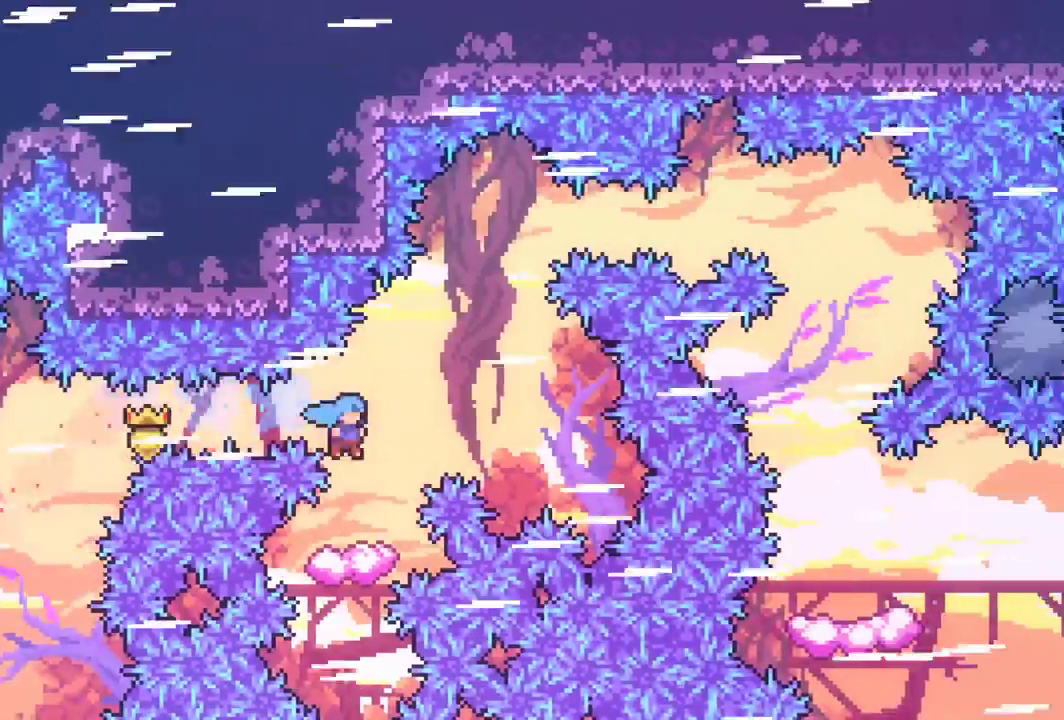
{"keys": ["grab", "jump", "right"], "events": [[100, "right", "up"], [283, "right", "down"], [483, "jump", "down"]]}
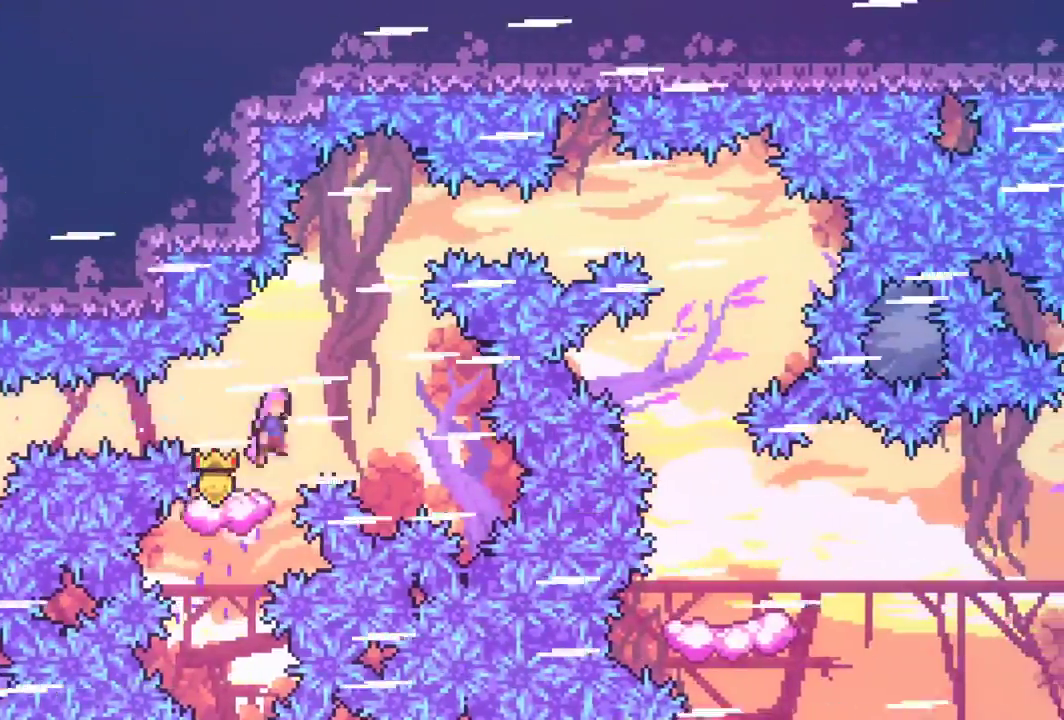
{"keys": ["grab", "right"], "events": [[267, "jump", "up"], [300, "dash", "down"], [450, "dash", "up"]]}
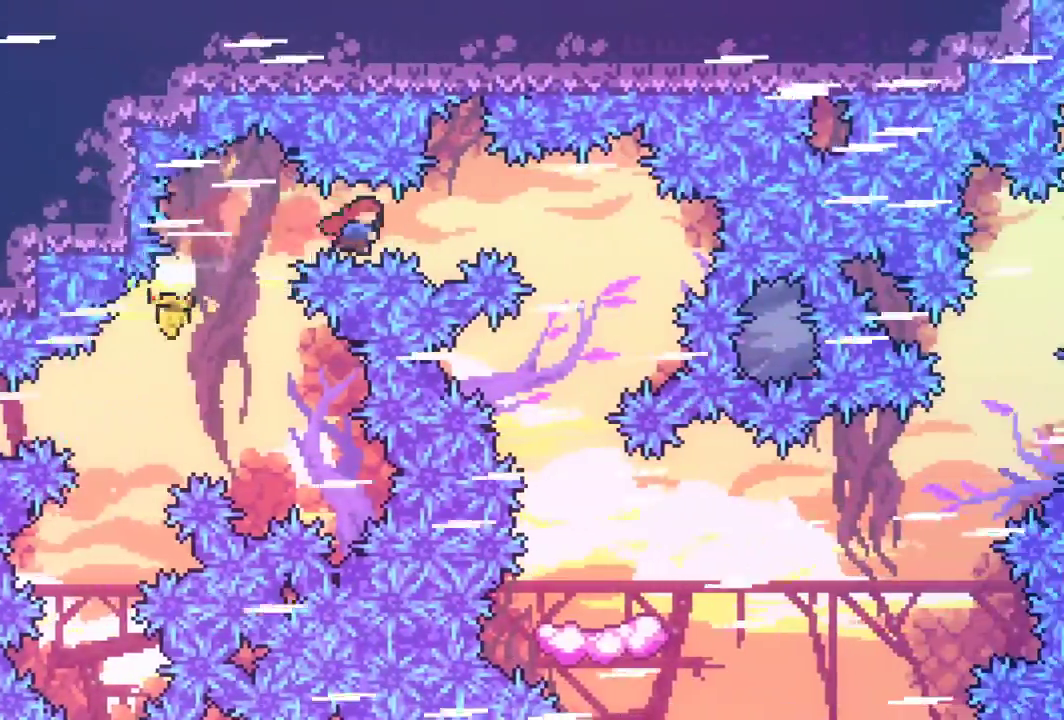
{"keys": ["grab"], "events": [[33, "dash", "down"], [233, "dash", "up"], [317, "right", "up"]]}
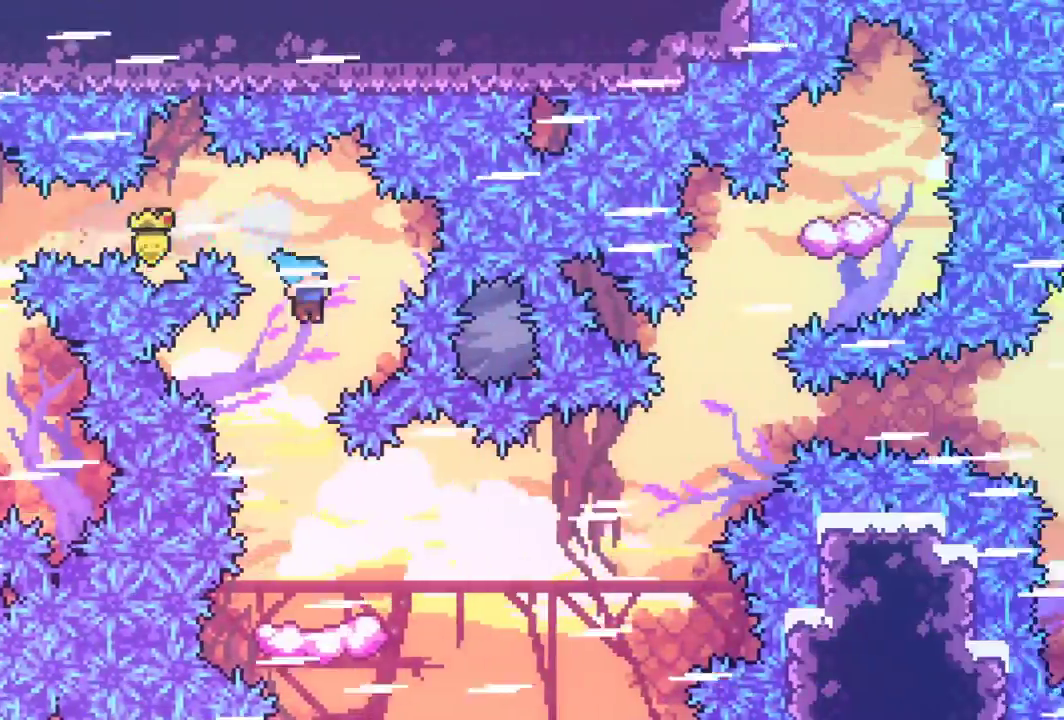
{"keys": ["grab"], "events": [[150, "right", "down"], [333, "right", "up"]]}
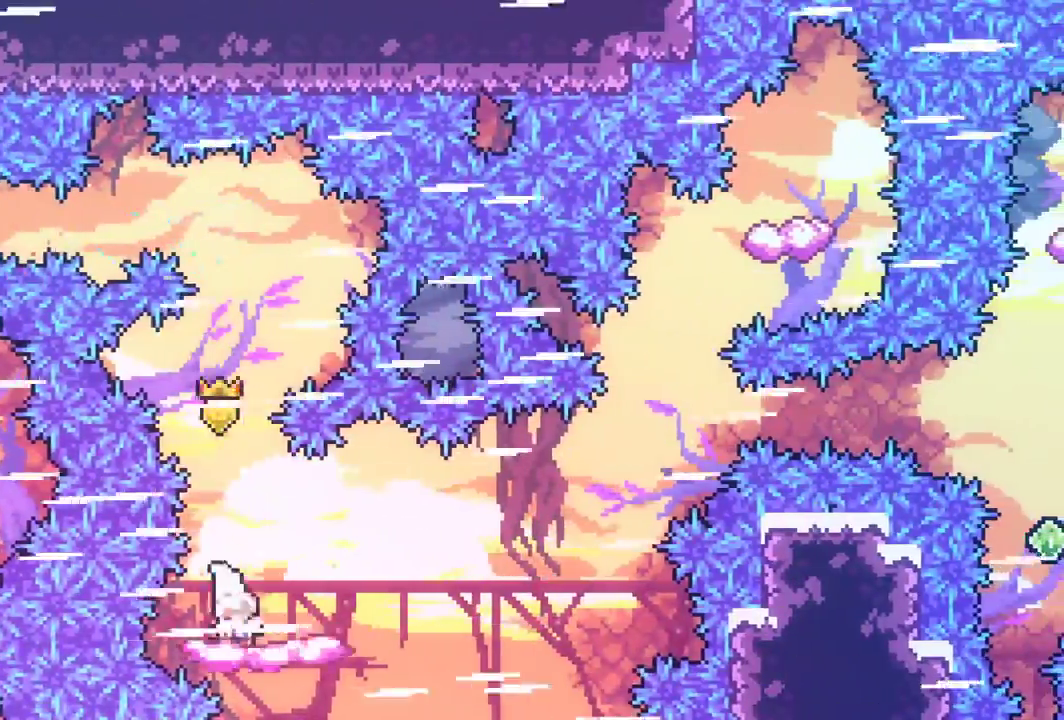
{"keys": ["dash", "grab", "jump", "right"], "events": [[167, "dash", "down"], [167, "right", "down"], [217, "down", "down"], [350, "jump", "down"], [450, "down", "up"]]}
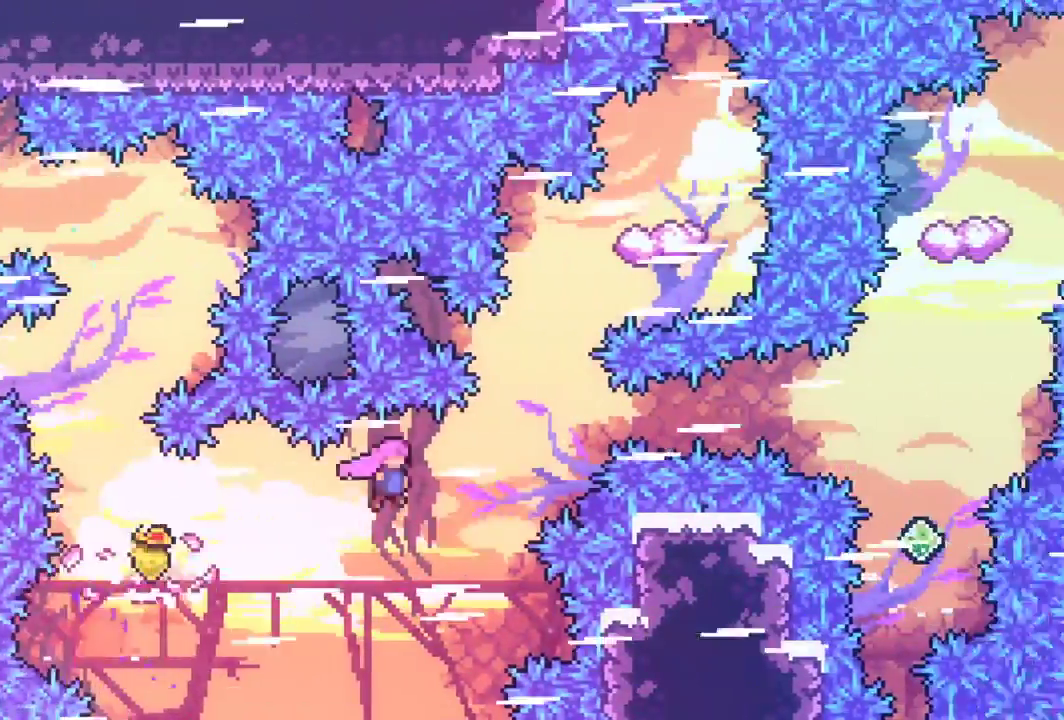
{"keys": ["dash", "grab", "right", "up"], "events": [[133, "dash", "up"], [133, "jump", "up"], [183, "right", "up"], [183, "up", "down"], [233, "dash", "down"], [367, "dash", "up"], [367, "right", "down"], [467, "dash", "down"]]}
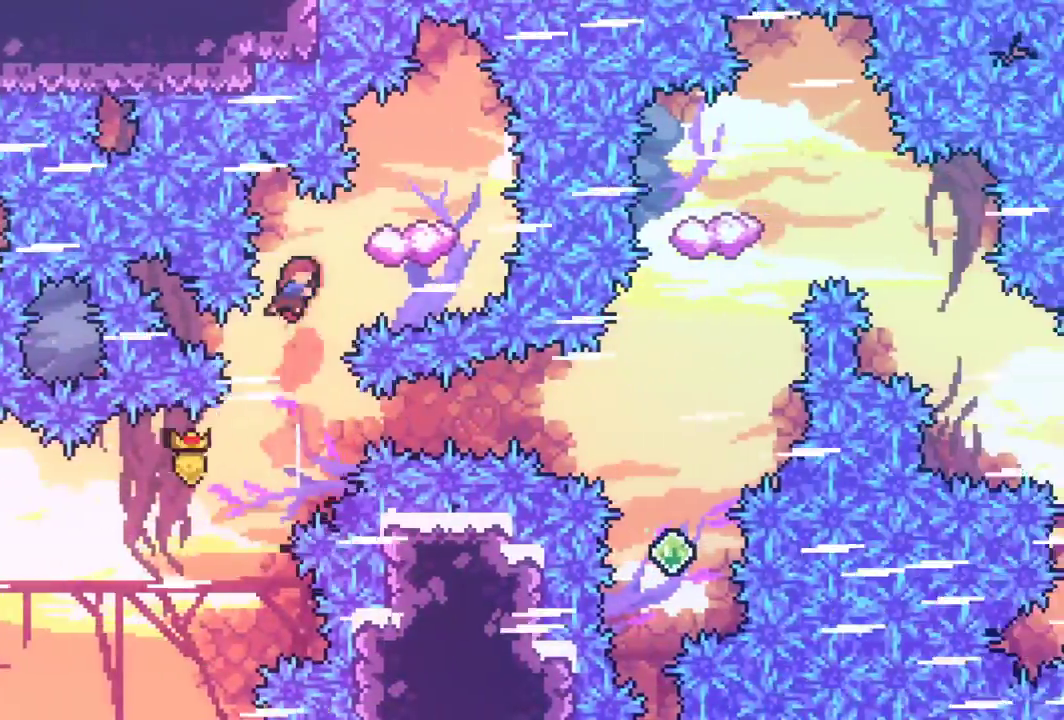
{"keys": ["grab"], "events": [[100, "dash", "up"], [200, "up", "up"], [283, "right", "up"]]}
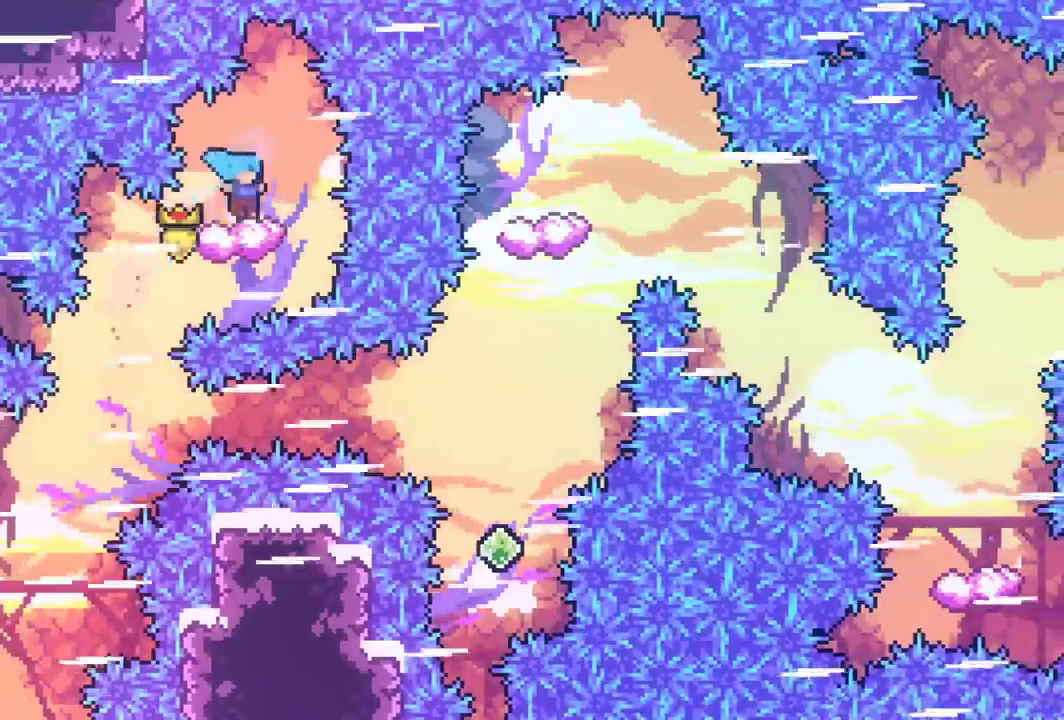
{"keys": ["grab", "left"], "events": [[67, "jump", "down"], [67, "right", "down"], [117, "jump", "up"], [117, "right", "up"], [350, "left", "down"]]}
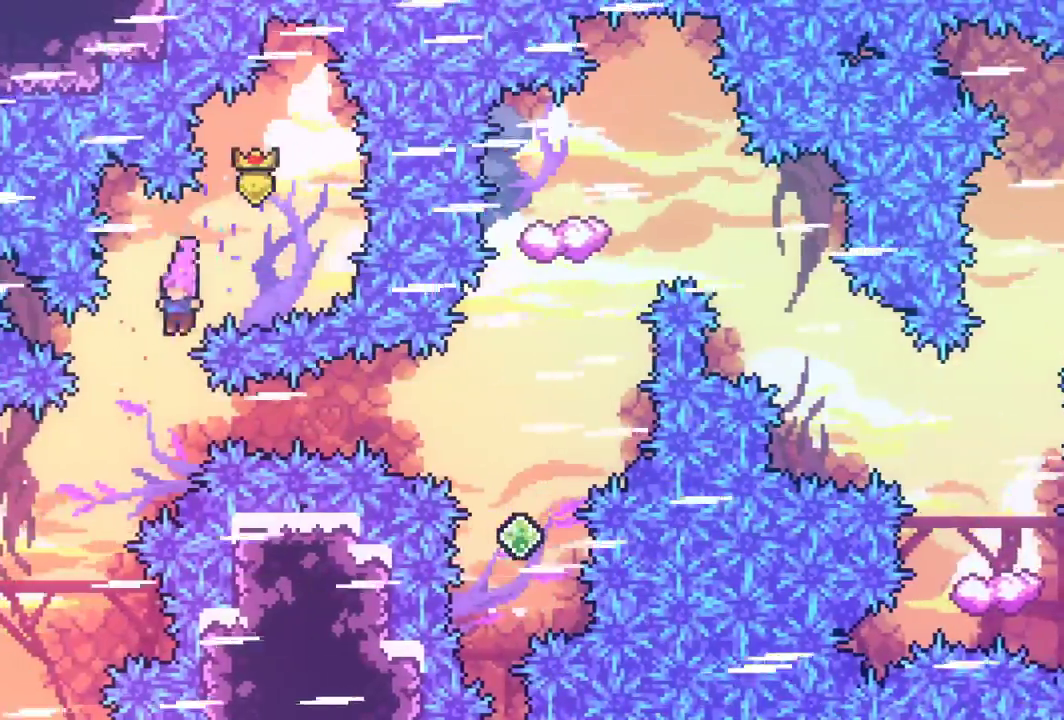
{"keys": ["dash", "grab", "right"], "events": [[83, "left", "up"], [133, "right", "down"], [183, "dash", "down"], [367, "dash", "up"], [467, "dash", "down"]]}
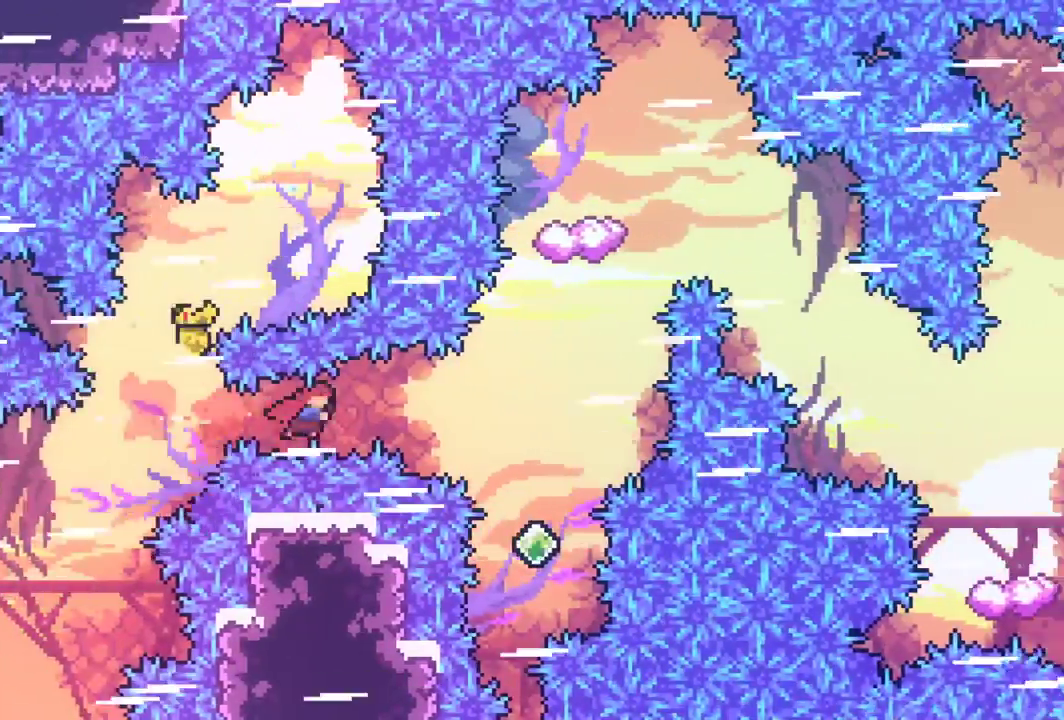
{"keys": ["grab", "up"], "events": [[100, "dash", "up"], [383, "right", "up"], [383, "up", "down"]]}
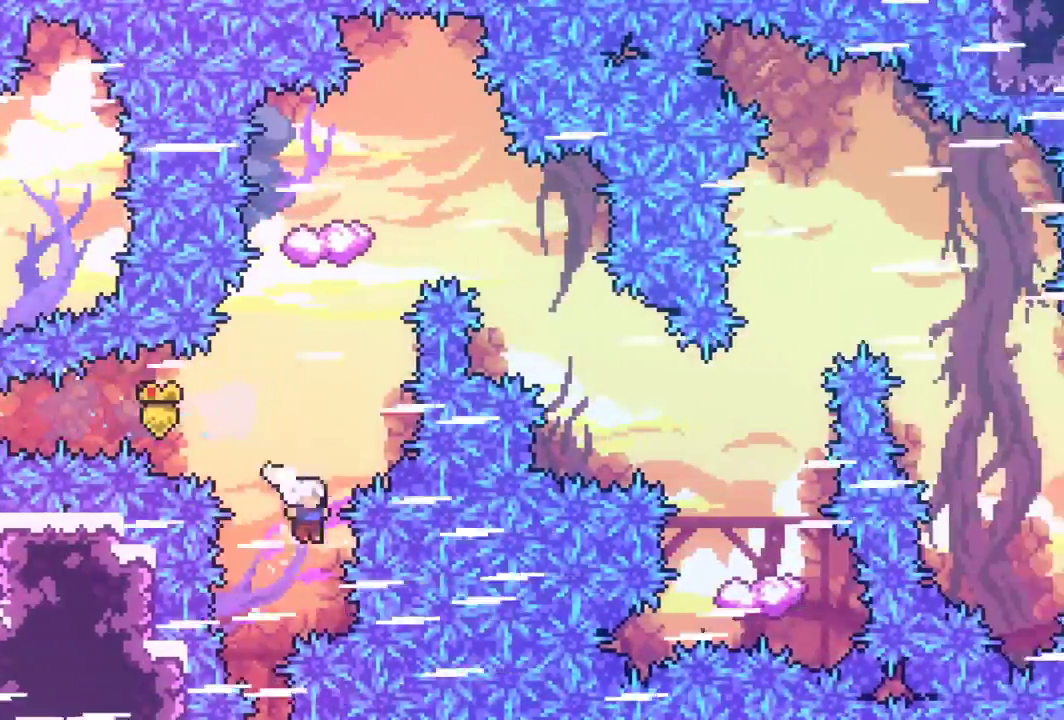
{"keys": ["grab", "right", "up"], "events": [[17, "dash", "down"], [167, "dash", "up"], [217, "right", "down"]]}
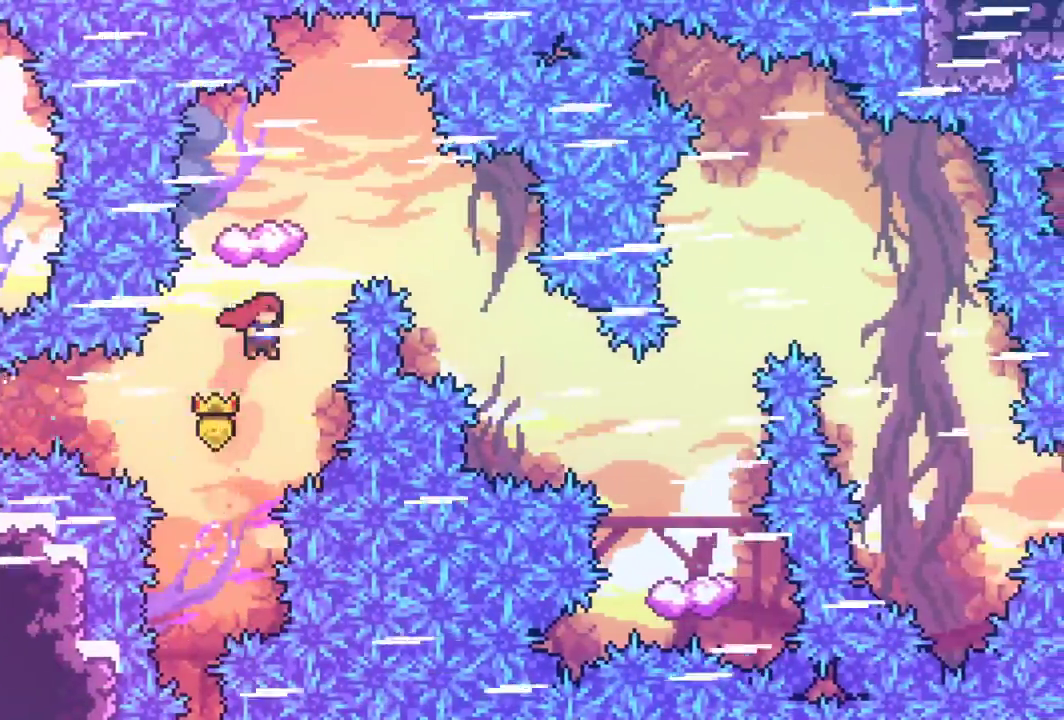
{"keys": ["grab", "right"], "events": [[83, "right", "up"], [133, "dash", "down"], [267, "dash", "up"], [367, "right", "down"], [417, "up", "up"]]}
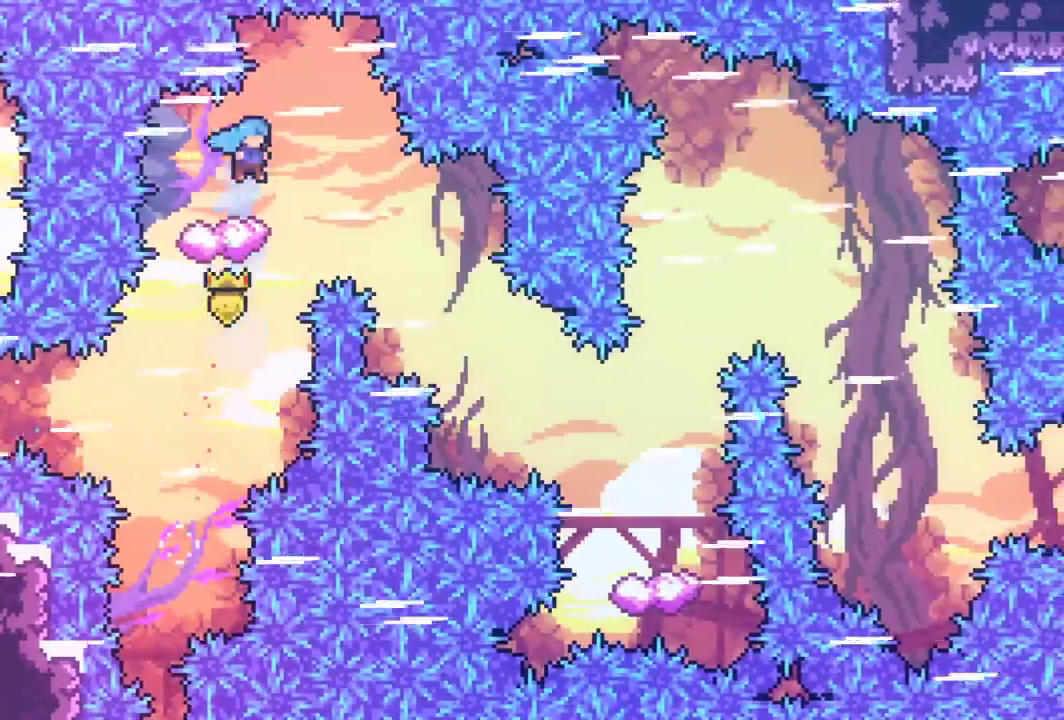
{"keys": ["dash", "down", "grab", "right"], "events": [[50, "right", "up"], [150, "right", "down"], [250, "jump", "down"], [333, "jump", "up"], [383, "down", "down"], [433, "dash", "down"]]}
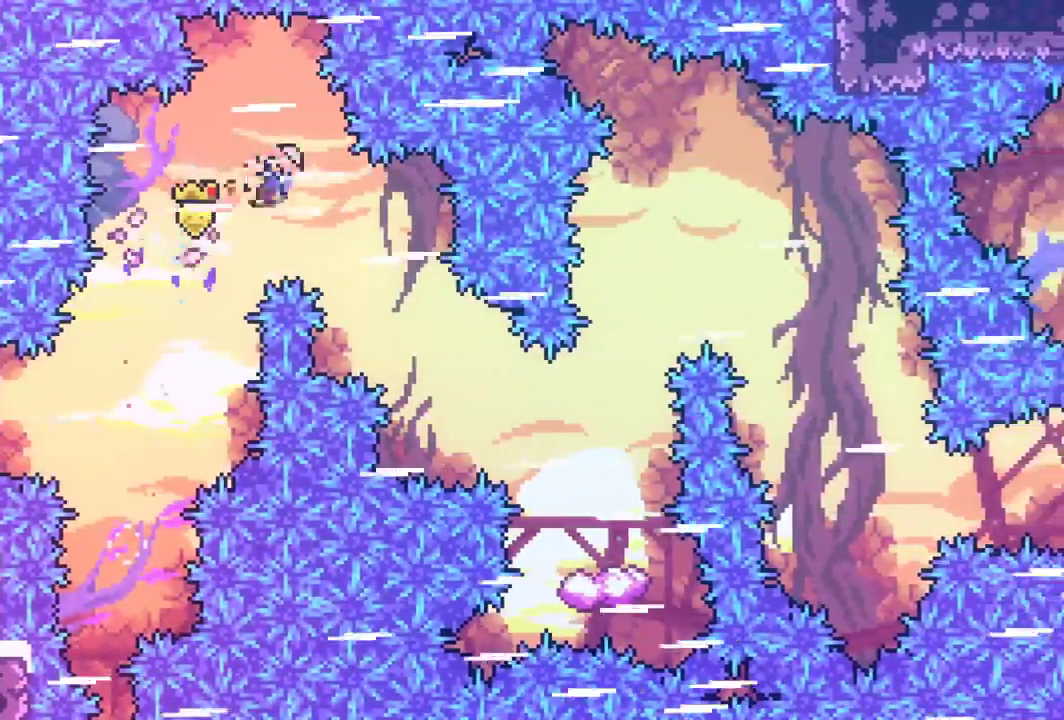
{"keys": ["grab", "right"], "events": [[117, "dash", "up"], [217, "dash", "down"], [350, "dash", "up"], [450, "down", "up"]]}
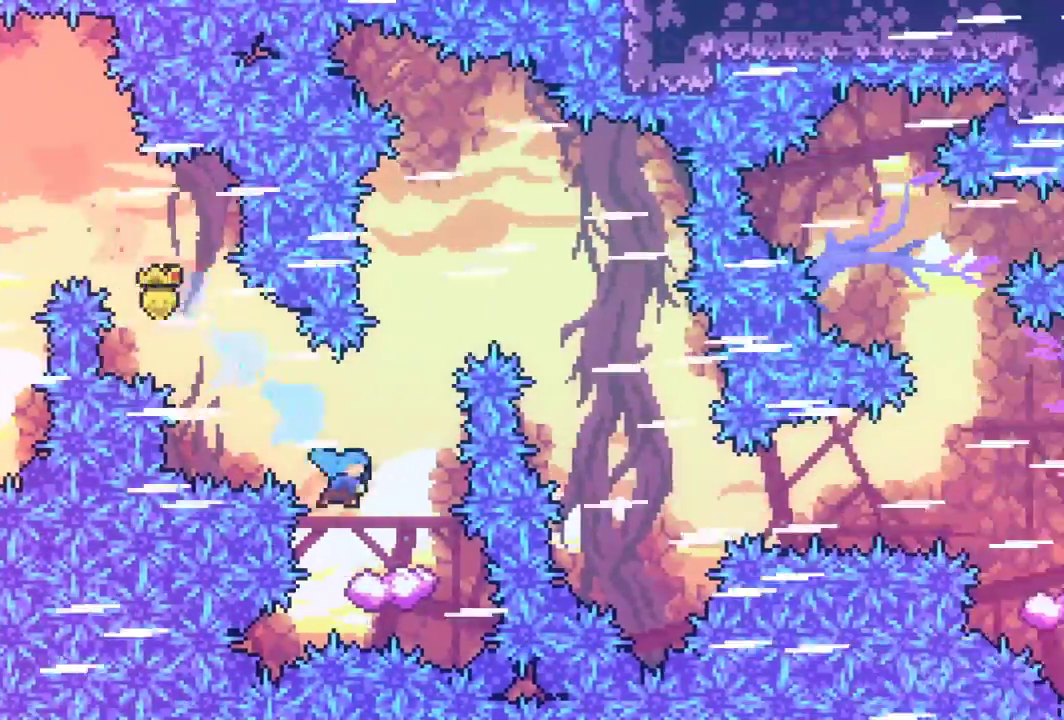
{"keys": ["grab", "jump", "right"], "events": [[233, "right", "up"], [467, "right", "down"], [500, "jump", "down"]]}
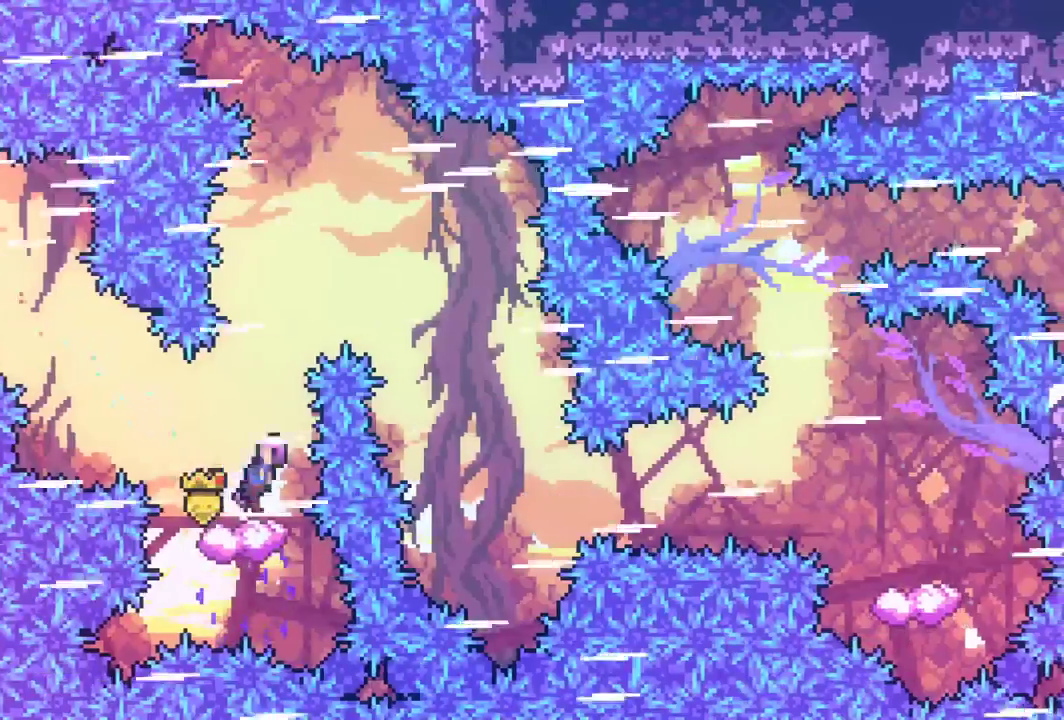
{"keys": ["grab", "jump", "right"], "events": []}